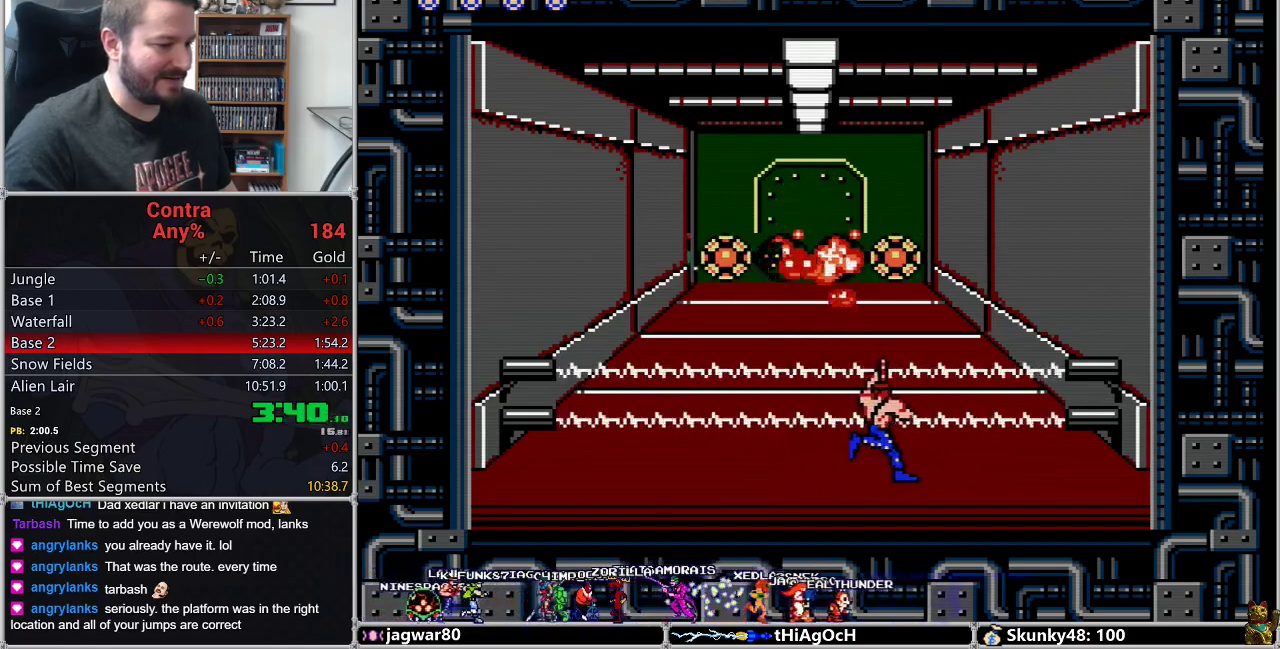
Gameplay with a controller (Nintendo layout); each line is a JSON object with the inputs held at the frame after it. "events" lists button and stick changes between this image and that frame as [ms after this image, input, new state], when the widget could be followed in between. Not read: L3 R3.
{"buttons": ["B", "DPAD_RIGHT"], "events": [[17, "B", "down"], [50, "B", "up"], [117, "B", "down"], [150, "B", "up"], [200, "B", "down"], [233, "B", "up"], [300, "B", "down"], [333, "B", "up"], [383, "B", "down"], [417, "B", "up"], [483, "B", "down"]]}
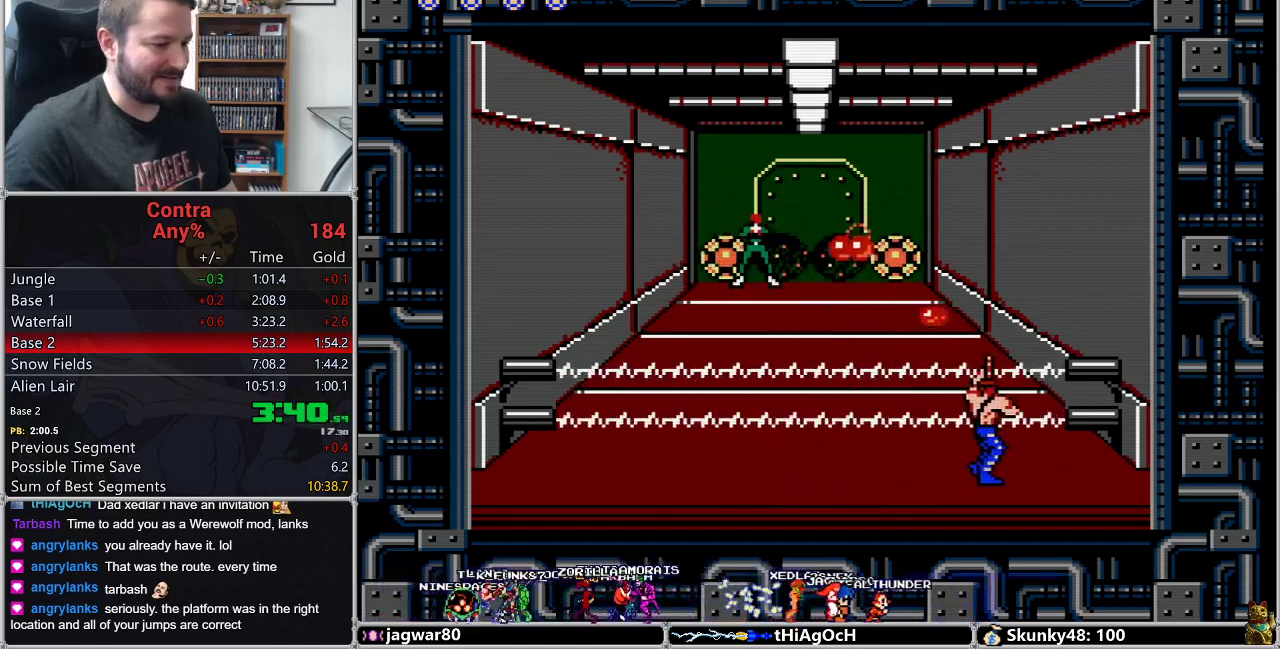
{"buttons": ["DPAD_DOWN", "DPAD_RIGHT"], "events": [[17, "B", "up"], [50, "B", "down"], [117, "B", "up"], [150, "B", "down"], [167, "B", "up"], [233, "B", "down"], [300, "B", "up"], [333, "B", "down"], [367, "B", "up"], [483, "DPAD_DOWN", "down"]]}
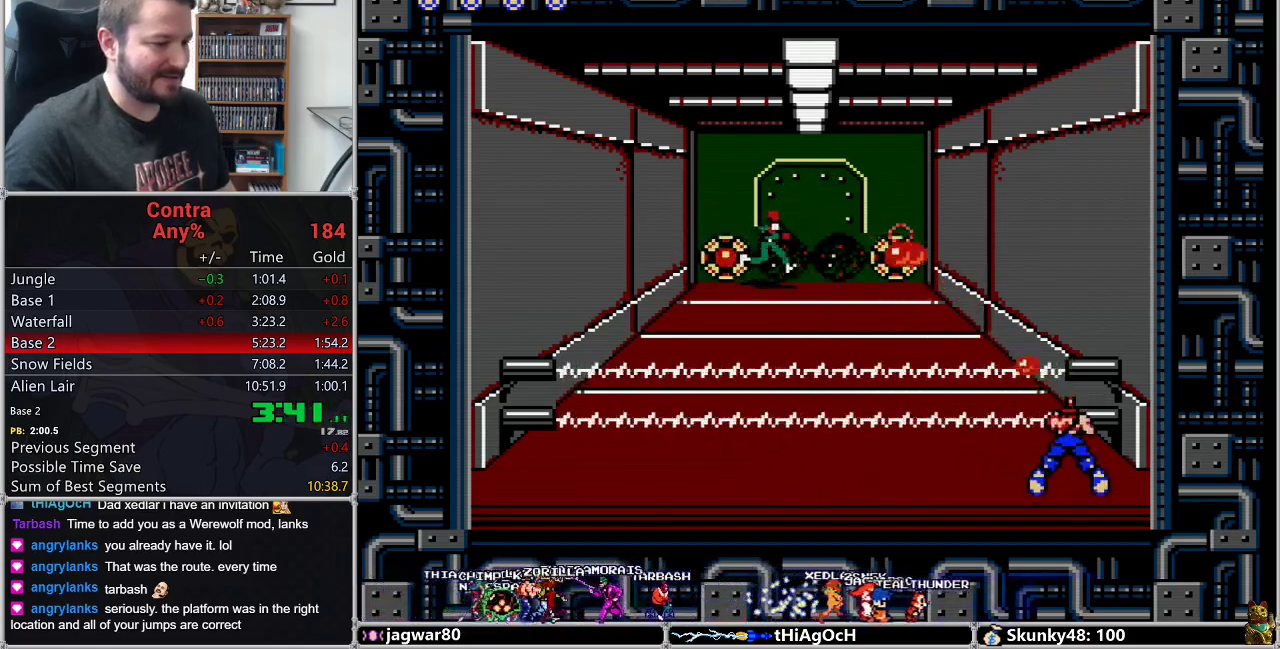
{"buttons": ["B", "DPAD_DOWN"], "events": [[17, "B", "down"], [17, "DPAD_RIGHT", "up"], [117, "B", "up"], [233, "B", "down"], [267, "B", "up"], [333, "B", "down"], [367, "B", "up"], [500, "B", "down"]]}
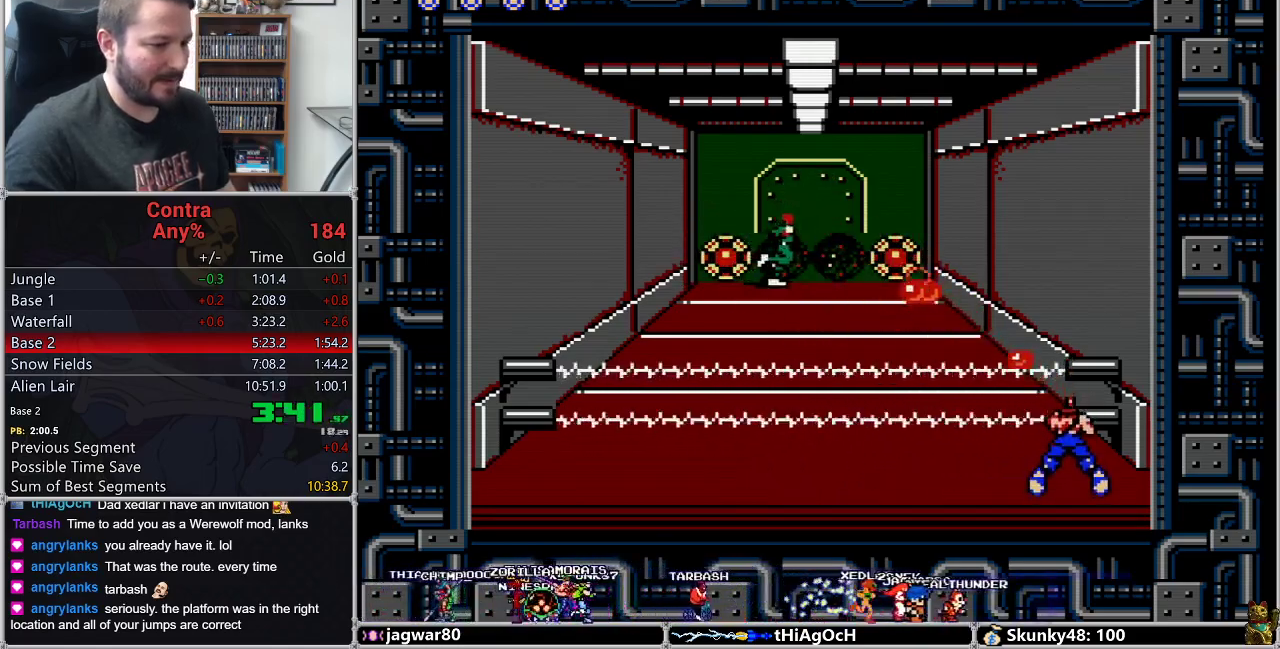
{"buttons": ["DPAD_DOWN"], "events": [[17, "B", "up"], [150, "B", "down"], [200, "B", "up"], [267, "B", "down"], [300, "B", "up"], [333, "B", "down"], [367, "B", "up"], [417, "B", "down"], [467, "B", "up"]]}
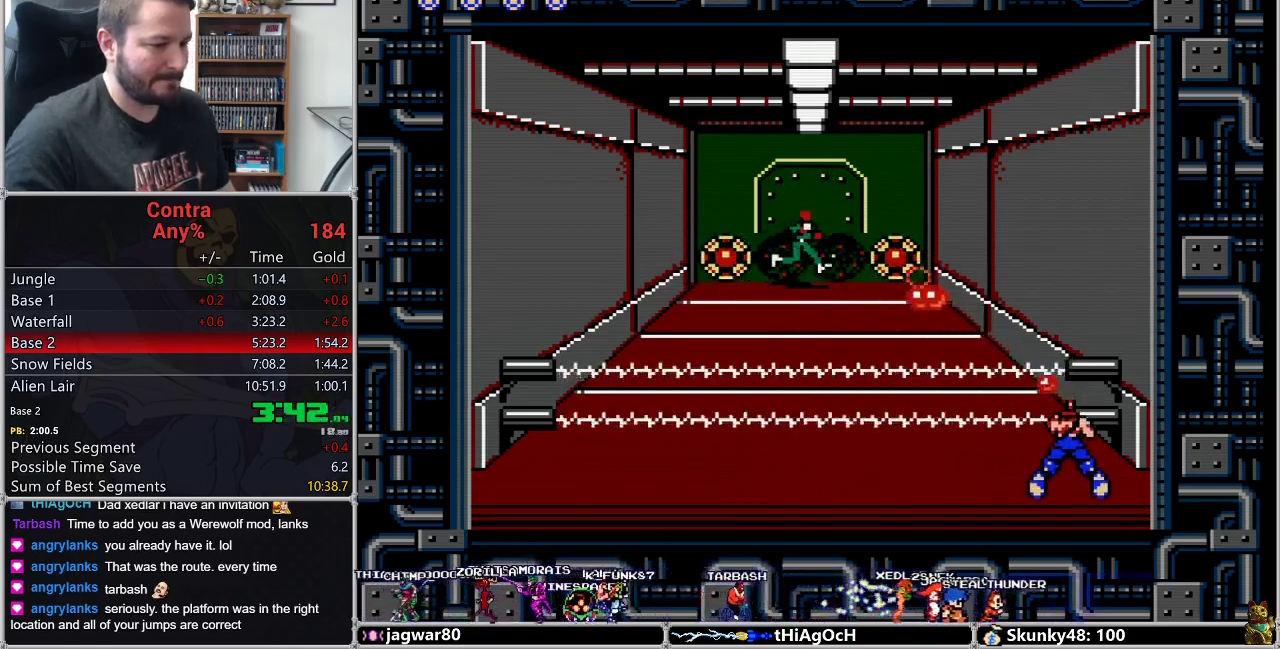
{"buttons": ["B", "DPAD_DOWN"], "events": [[167, "B", "down"], [217, "B", "up"], [250, "B", "down"], [267, "B", "up"], [417, "B", "down"]]}
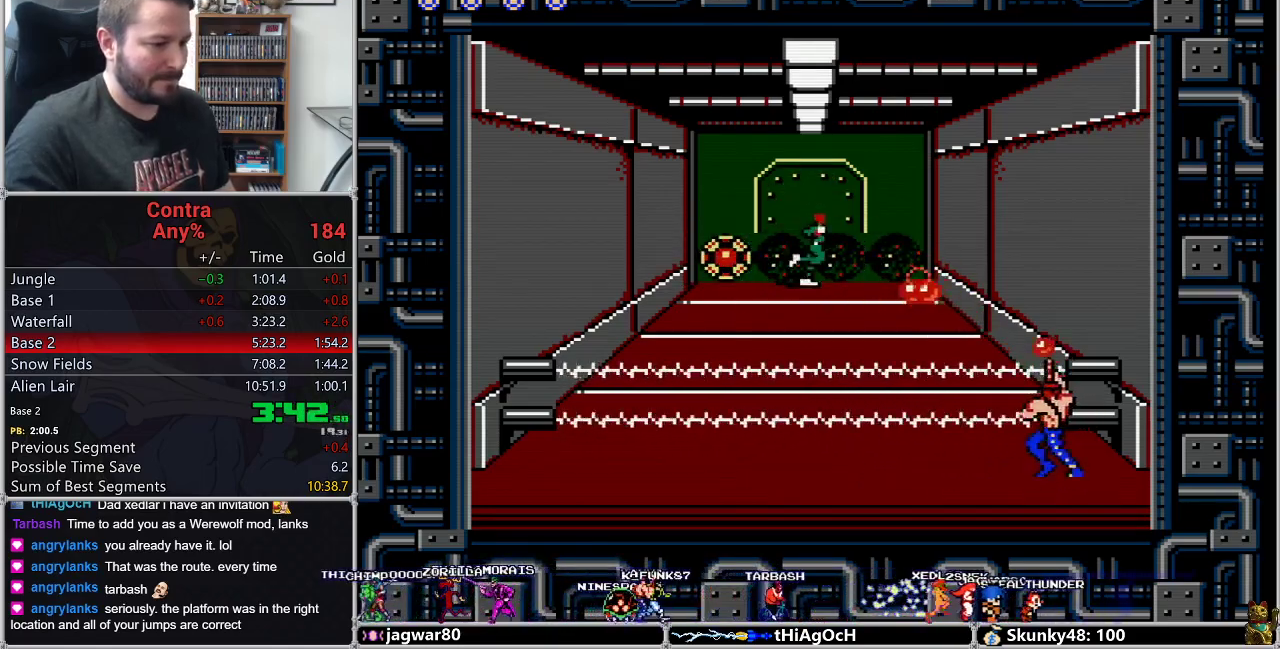
{"buttons": ["B", "DPAD_LEFT"], "events": [[17, "B", "up"], [50, "DPAD_LEFT", "down"], [83, "B", "down"], [83, "DPAD_DOWN", "up"], [117, "B", "up"], [167, "B", "down"], [217, "B", "up"], [483, "B", "down"]]}
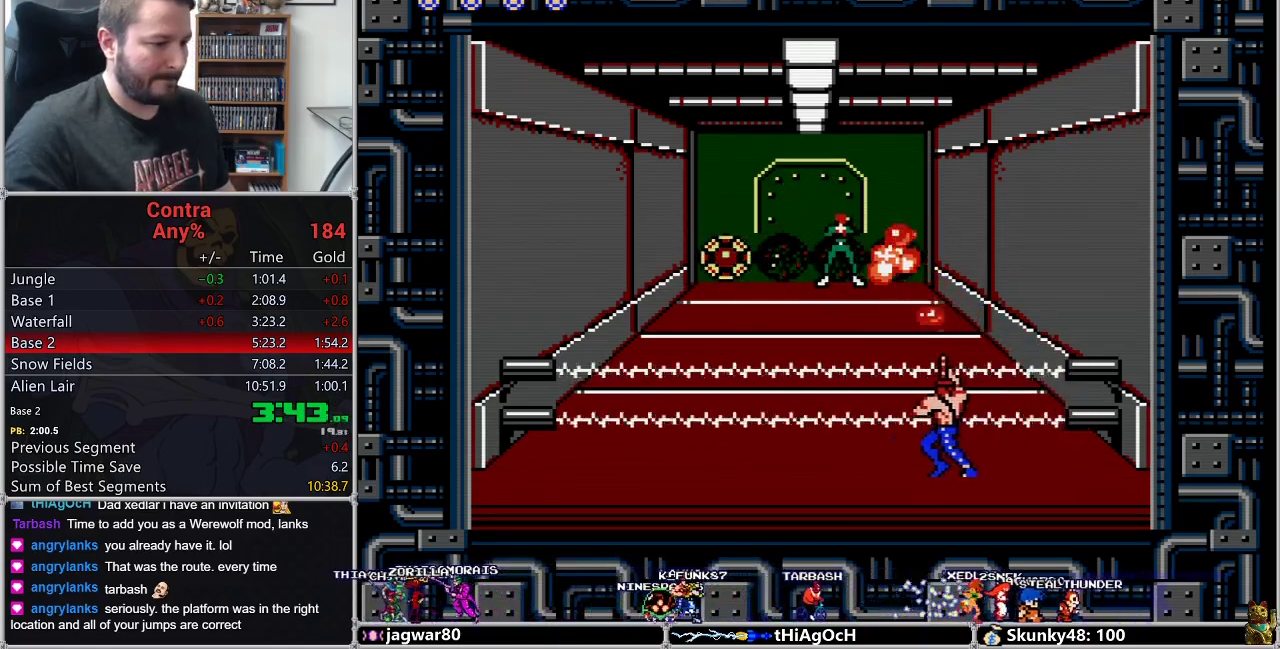
{"buttons": ["DPAD_LEFT"], "events": [[50, "B", "up"], [250, "B", "down"], [317, "B", "up"], [383, "B", "down"], [400, "B", "up"], [433, "B", "down"], [467, "B", "up"]]}
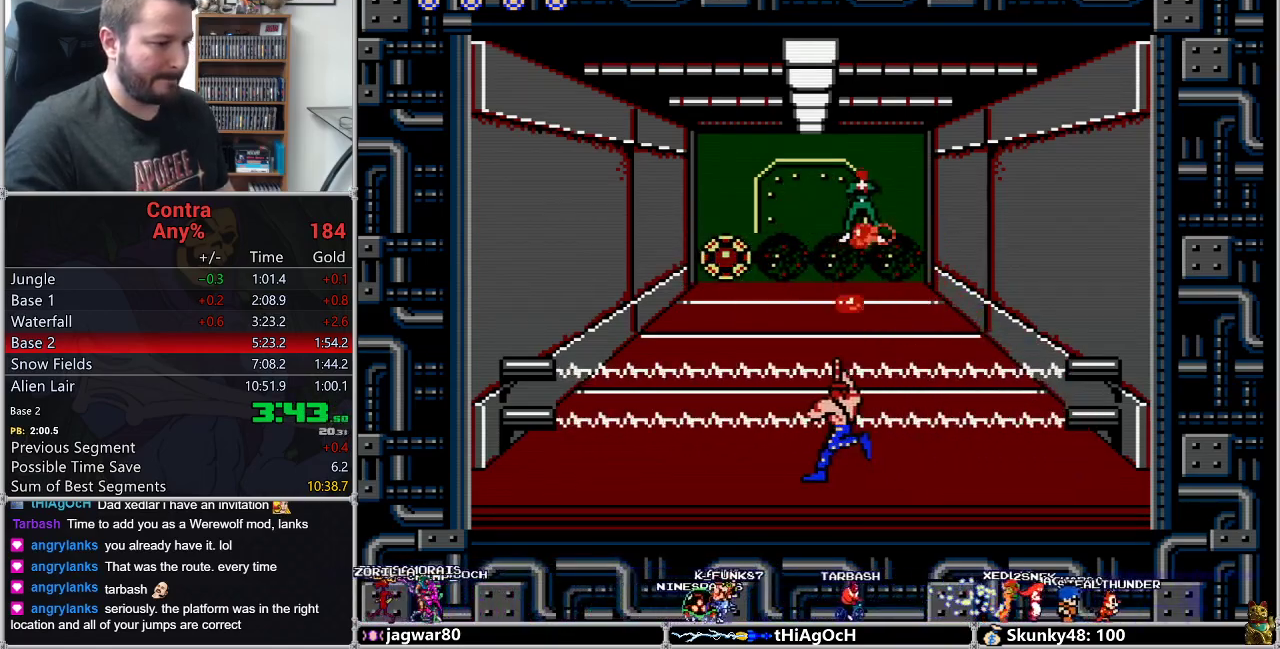
{"buttons": ["DPAD_LEFT"], "events": [[33, "B", "down"], [67, "B", "up"], [133, "B", "down"], [150, "B", "up"], [200, "B", "down"], [250, "B", "up"], [283, "B", "down"], [317, "B", "up"], [383, "B", "down"], [400, "B", "up"], [433, "B", "down"], [500, "B", "up"]]}
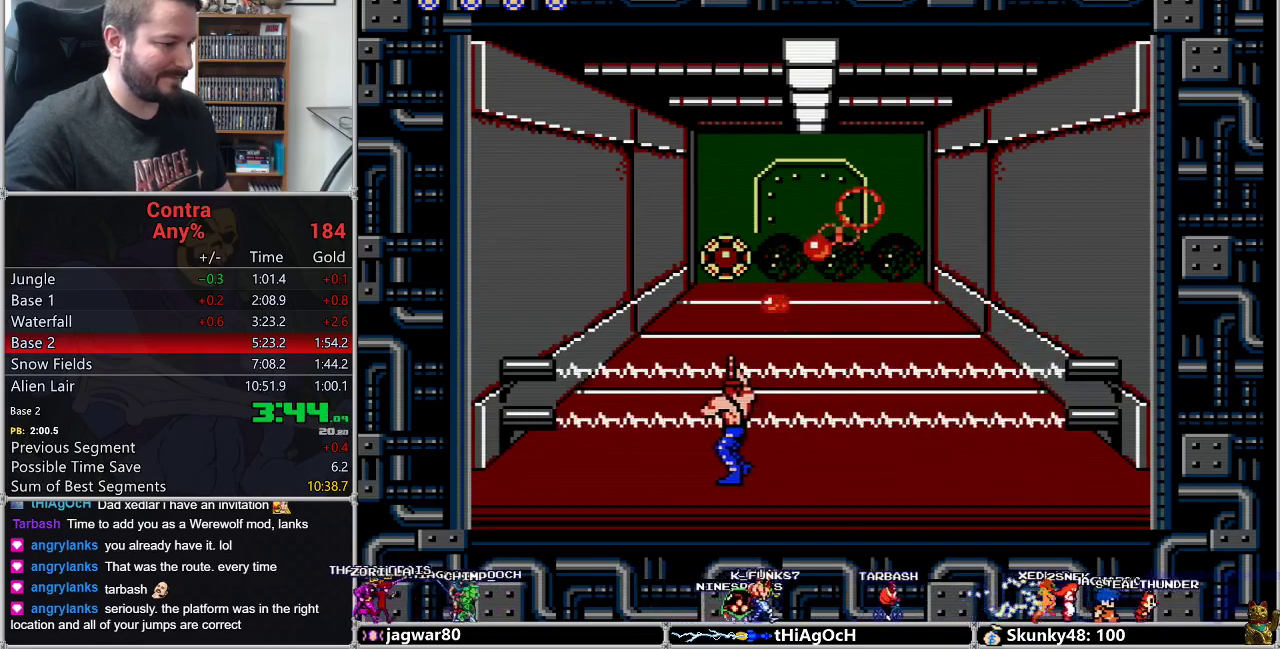
{"buttons": ["DPAD_LEFT"], "events": [[67, "B", "down"], [100, "B", "up"], [133, "B", "down"], [167, "B", "up"], [183, "B", "down"], [250, "B", "up"], [283, "B", "down"], [350, "B", "up"], [383, "B", "down"], [417, "B", "up"], [467, "B", "down"], [500, "B", "up"]]}
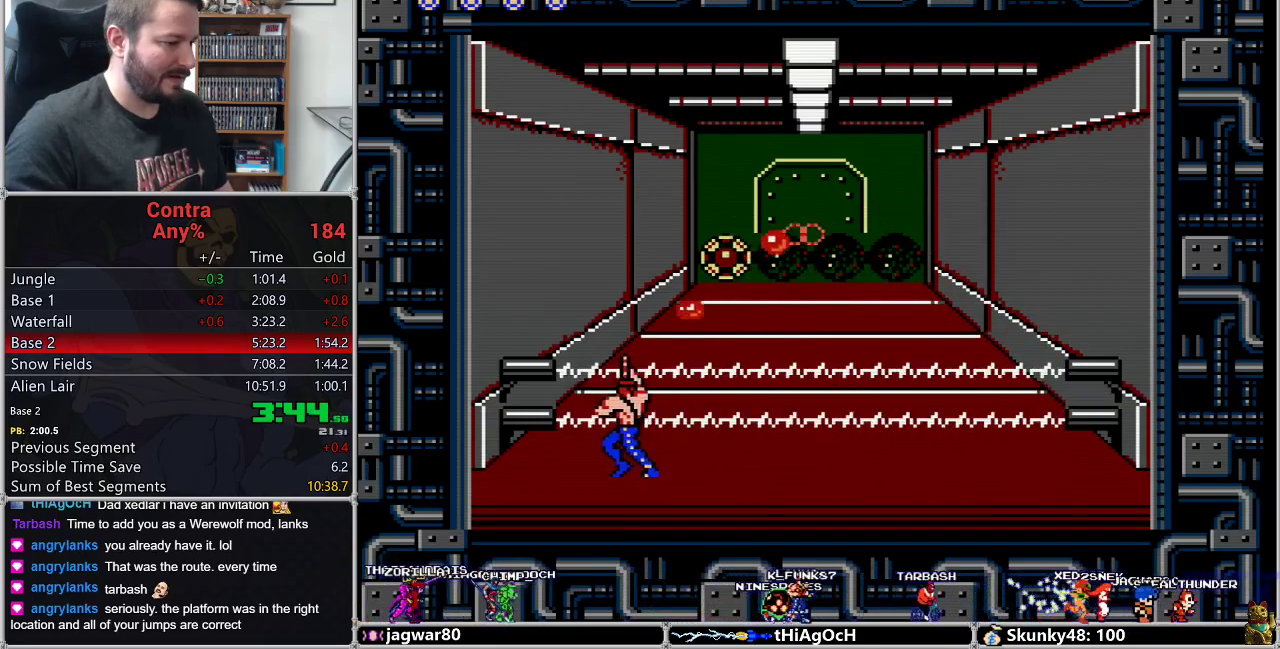
{"buttons": ["DPAD_DOWN"], "events": [[67, "B", "down"], [183, "B", "up"], [250, "B", "down"], [283, "B", "up"], [317, "B", "down"], [317, "DPAD_DOWN", "down"], [317, "DPAD_LEFT", "up"], [383, "B", "up"]]}
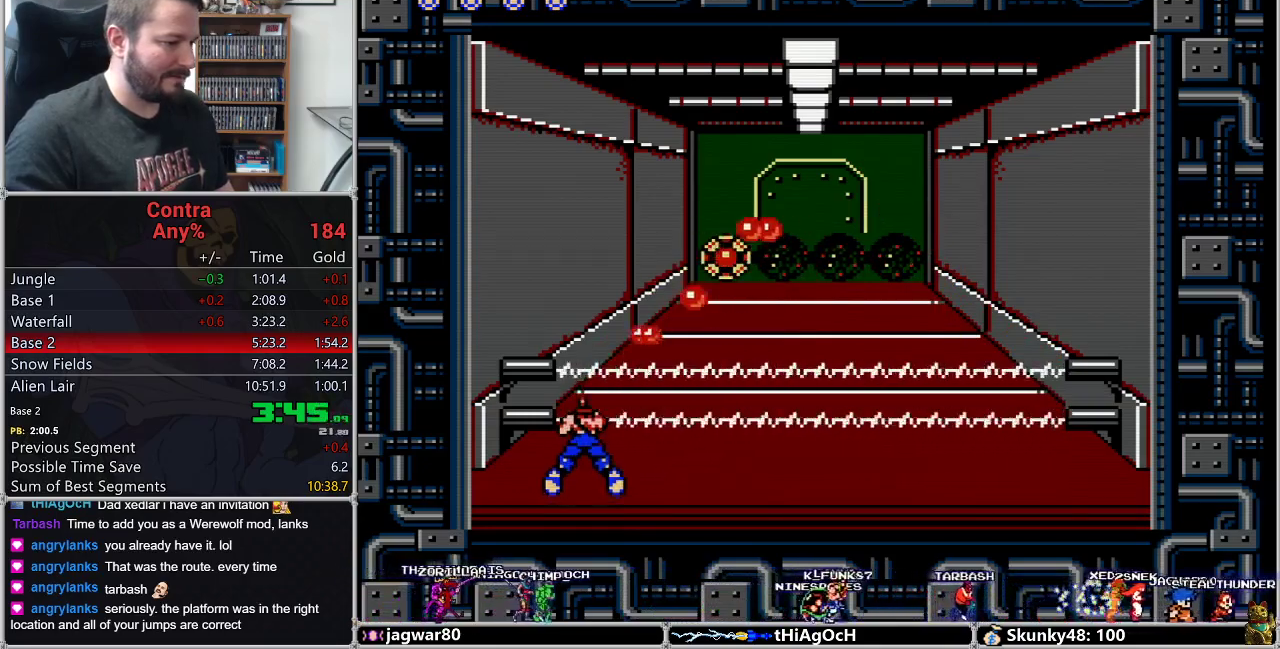
{"buttons": ["DPAD_DOWN"], "events": [[100, "B", "down"], [150, "B", "up"], [200, "B", "down"], [217, "B", "up"], [433, "B", "down"], [500, "B", "up"]]}
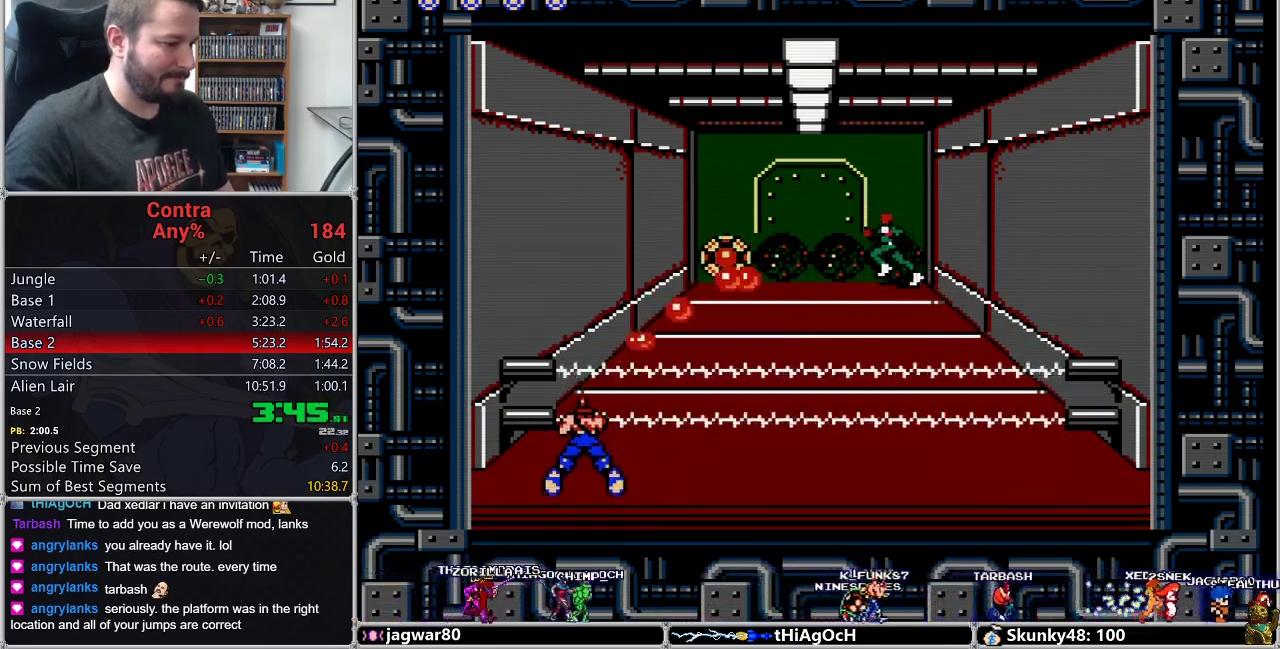
{"buttons": ["B", "DPAD_DOWN"], "events": [[33, "B", "down"], [67, "B", "up"], [400, "B", "down"], [450, "B", "up"], [500, "B", "down"]]}
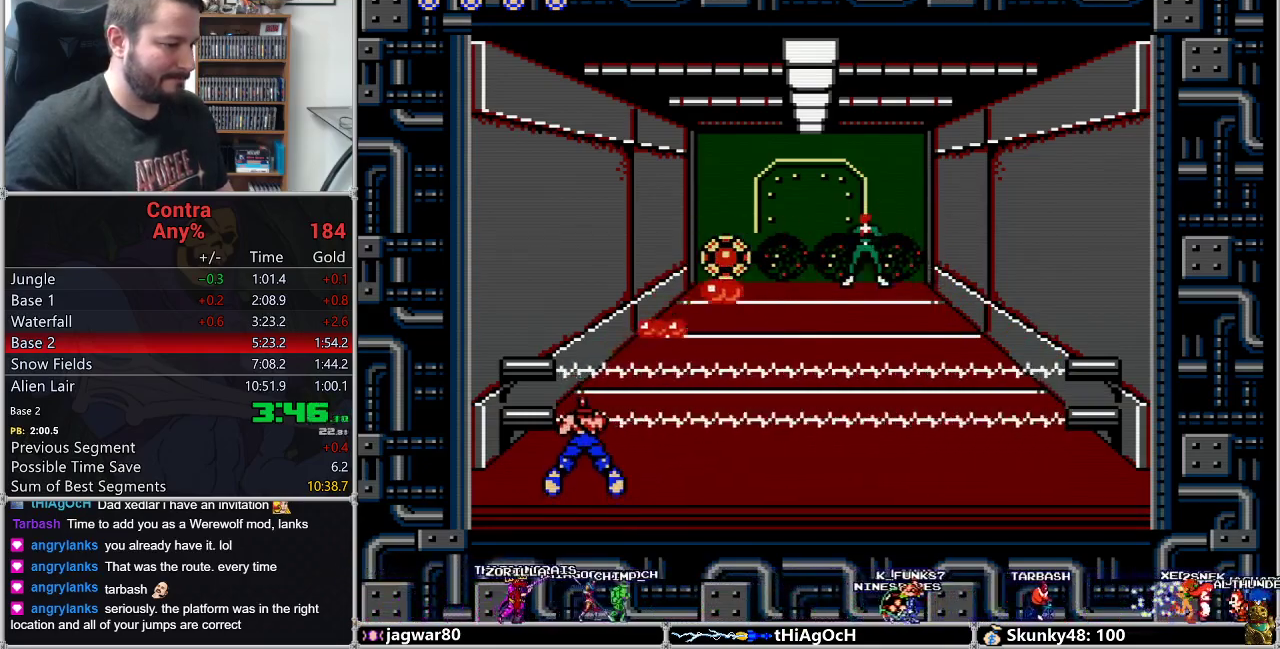
{"buttons": ["B", "DPAD_DOWN"], "events": [[33, "B", "up"], [100, "B", "down"], [133, "B", "up"], [183, "B", "down"], [233, "B", "up"], [283, "B", "down"], [417, "B", "up"], [433, "B", "down"]]}
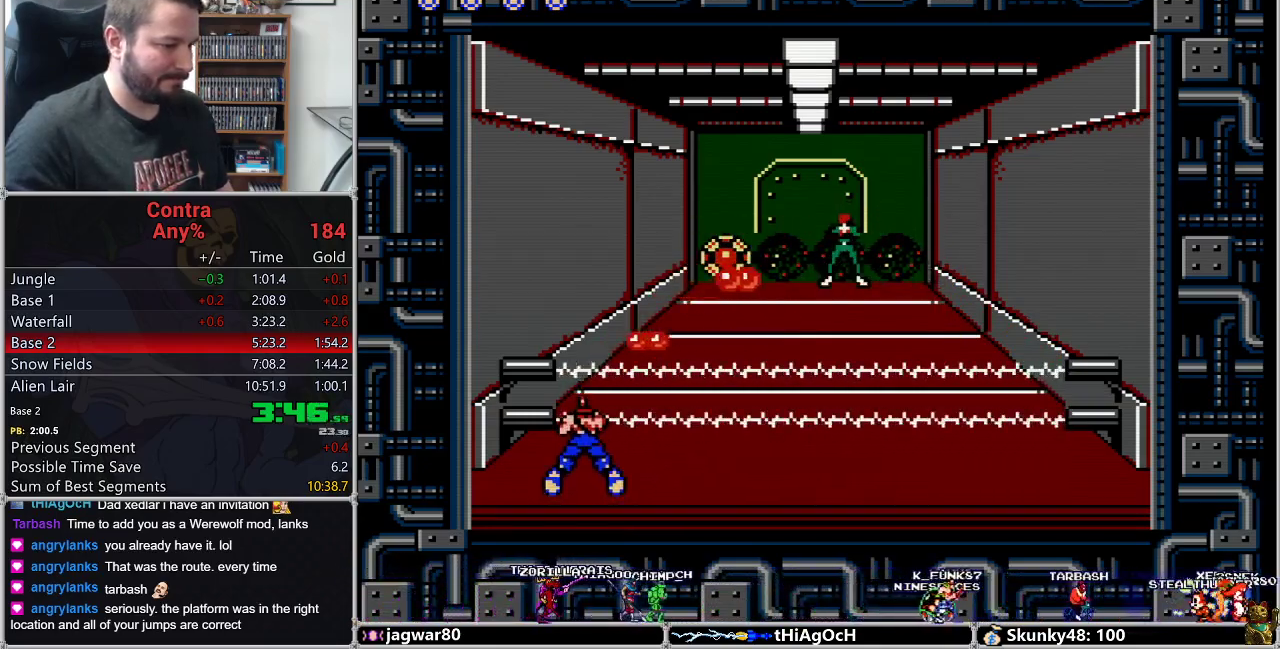
{"buttons": [], "events": [[17, "B", "up"], [33, "B", "down"], [100, "B", "up"], [150, "B", "down"], [200, "B", "up"], [217, "B", "down"], [283, "B", "up"], [317, "B", "down"], [433, "B", "up"], [433, "DPAD_DOWN", "up"]]}
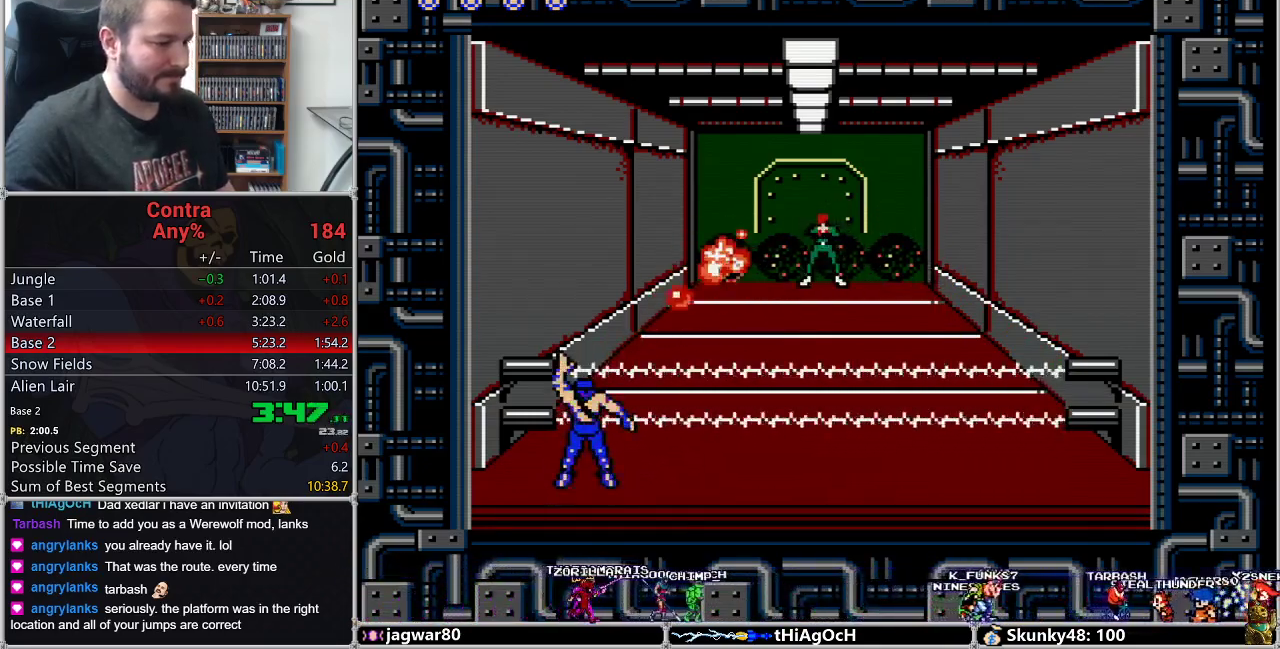
{"buttons": ["DPAD_UP"], "events": [[67, "DPAD_UP", "down"]]}
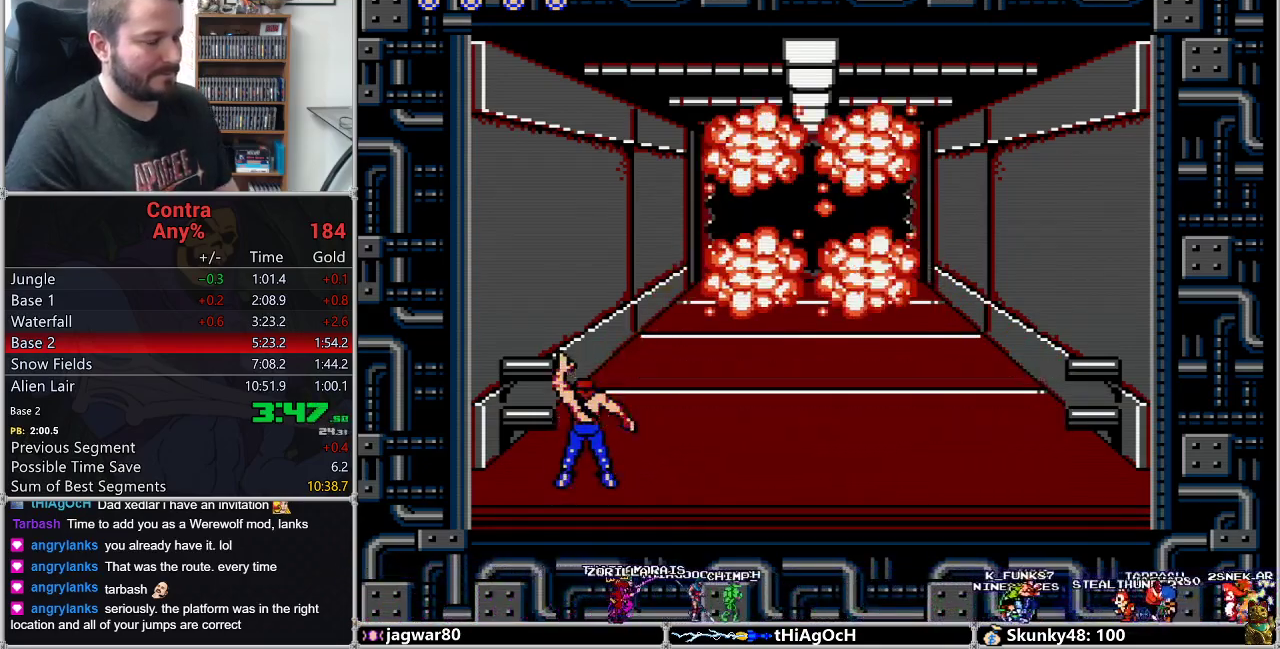
{"buttons": ["DPAD_UP"]}
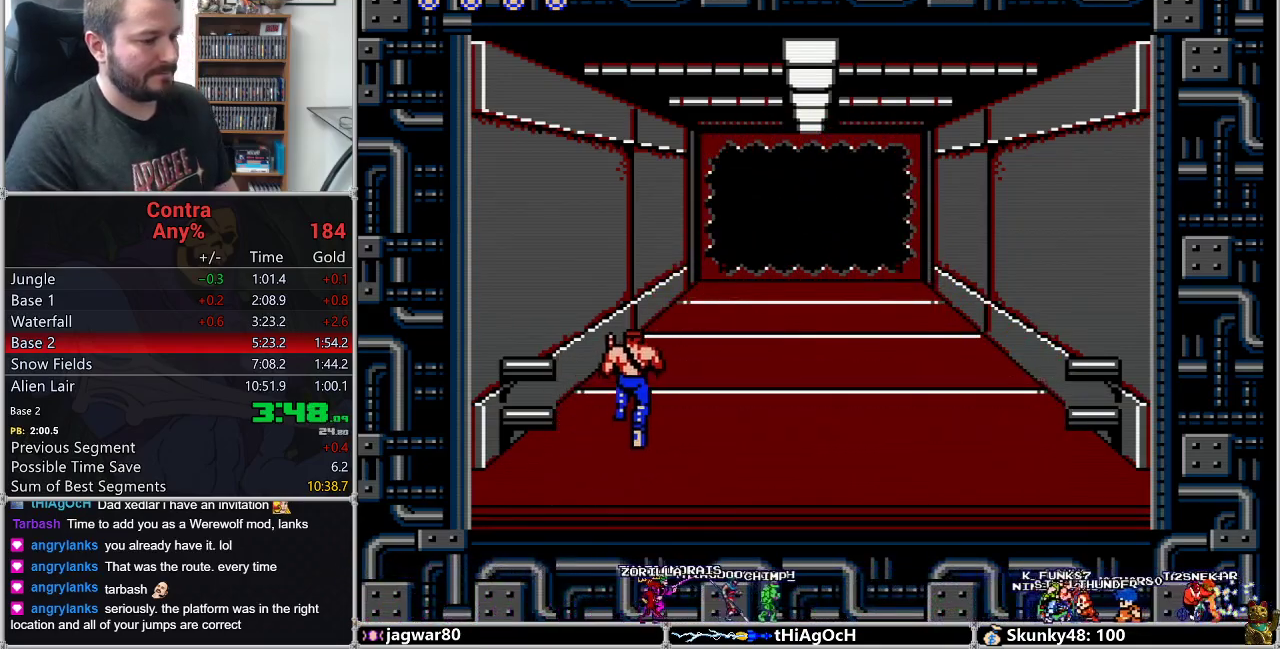
{"buttons": ["DPAD_UP"]}
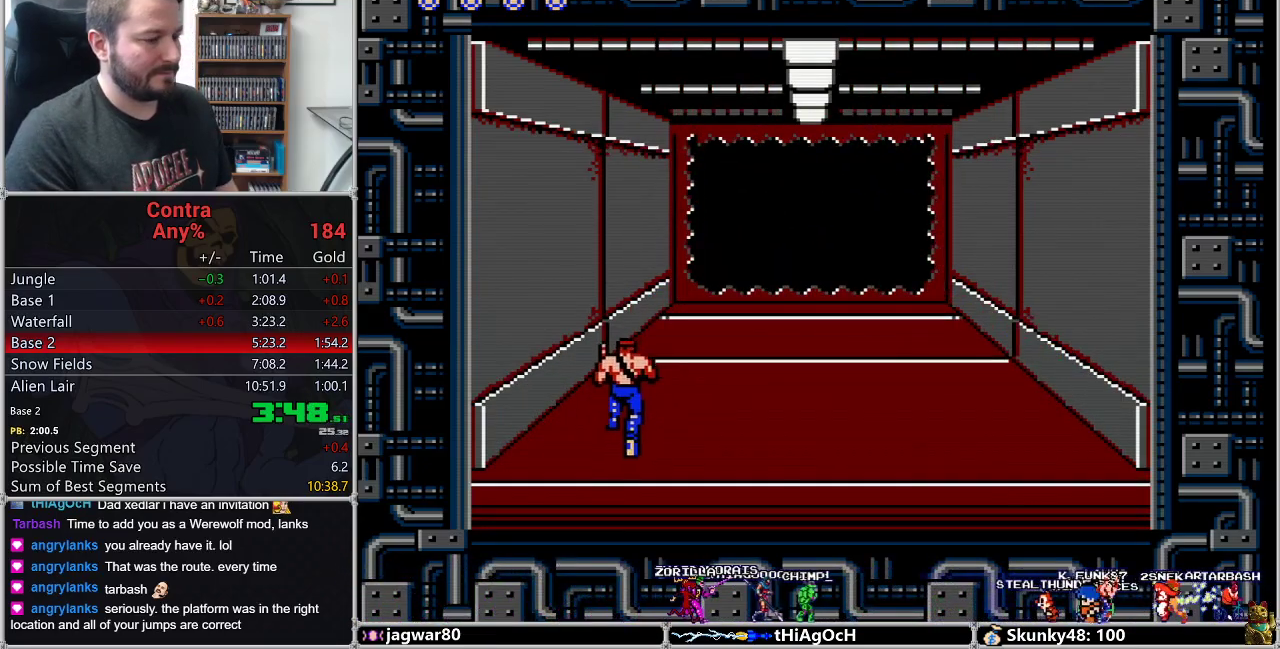
{"buttons": ["DPAD_UP"]}
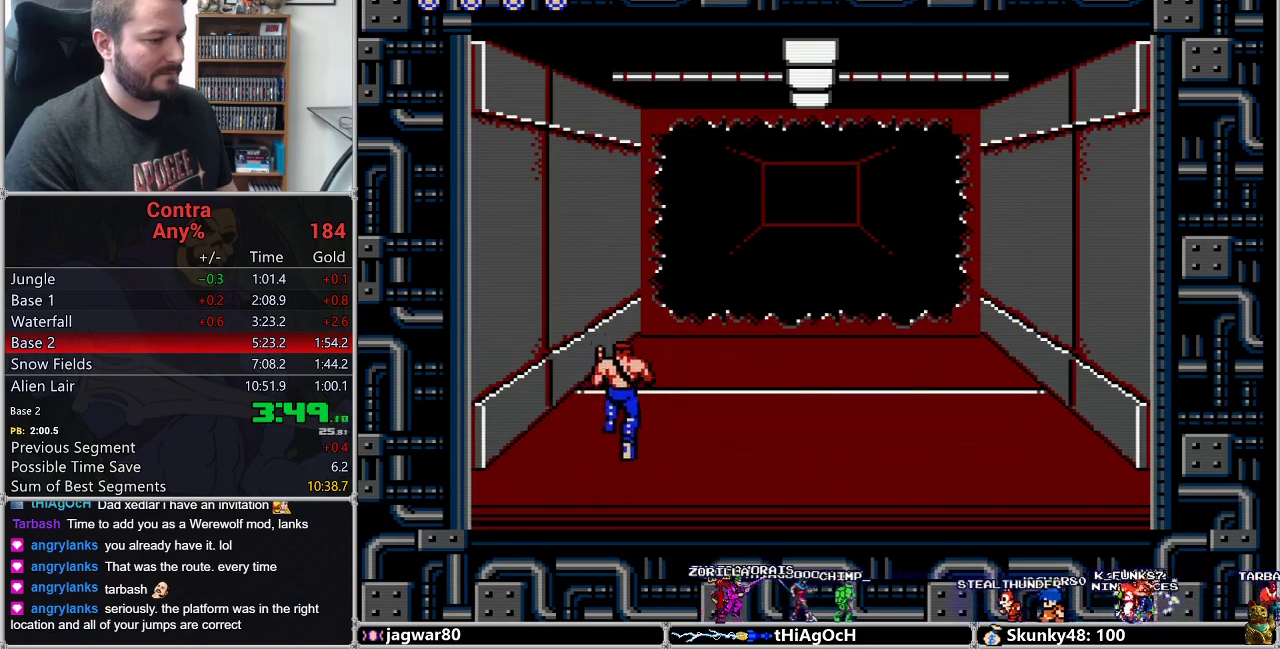
{"buttons": ["DPAD_UP"]}
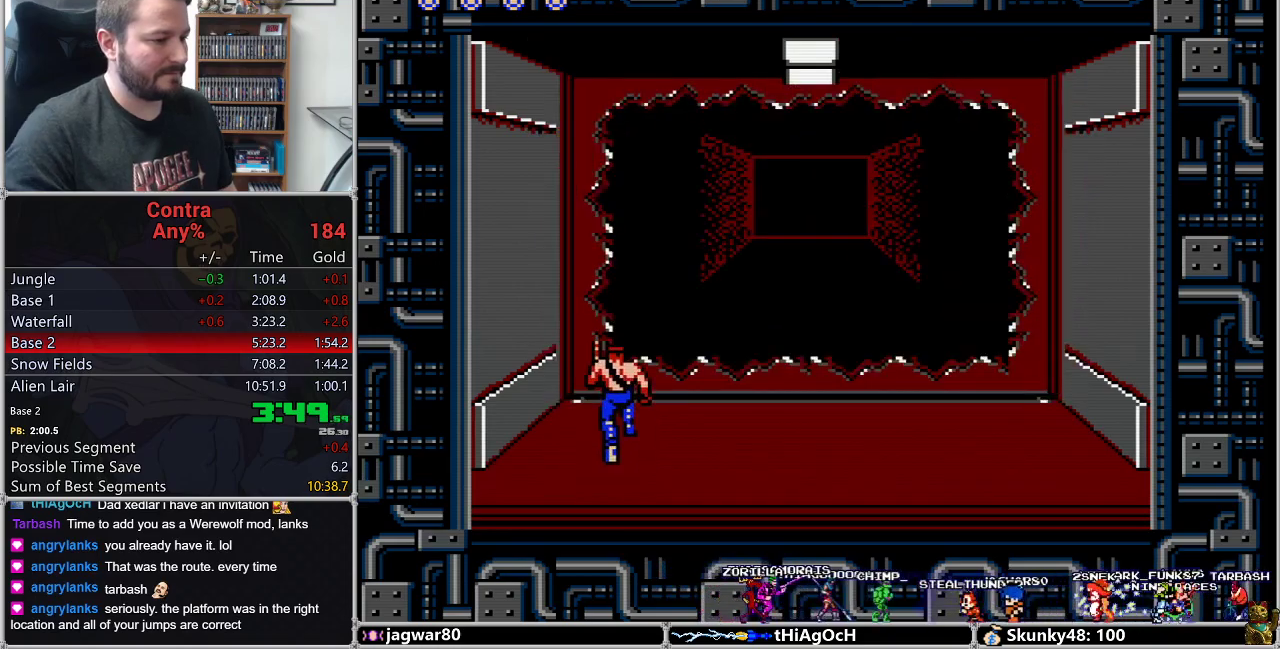
{"buttons": ["DPAD_UP"]}
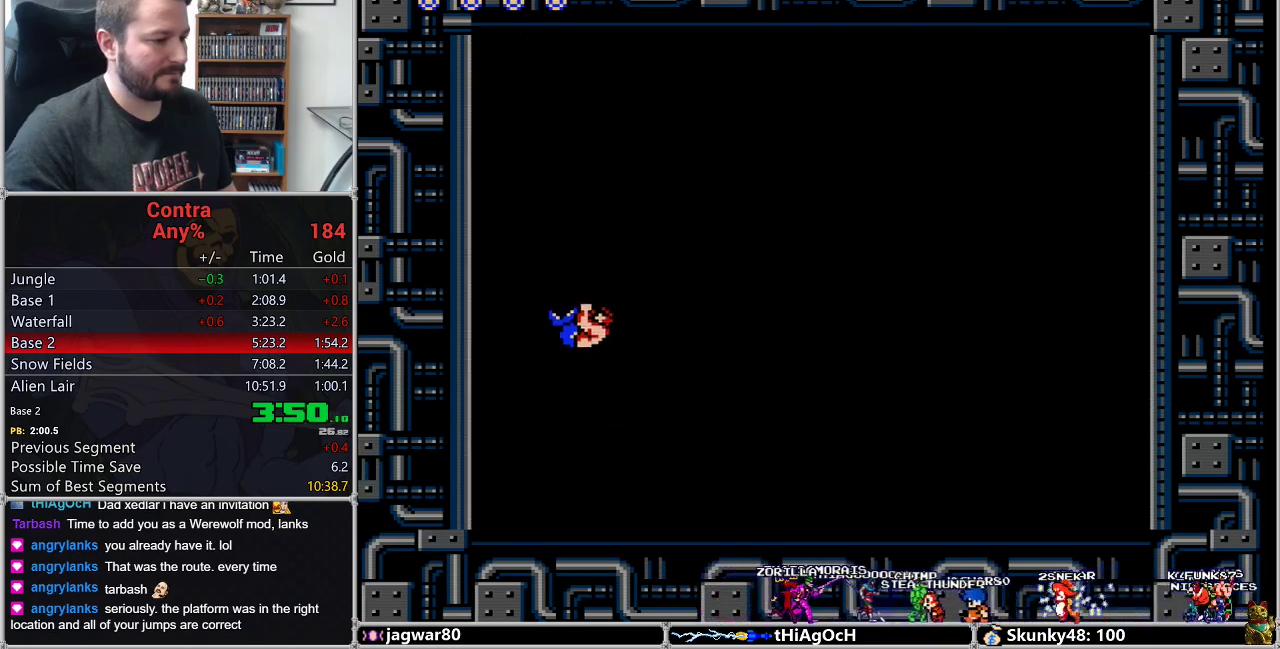
{"buttons": [], "events": [[133, "DPAD_UP", "up"]]}
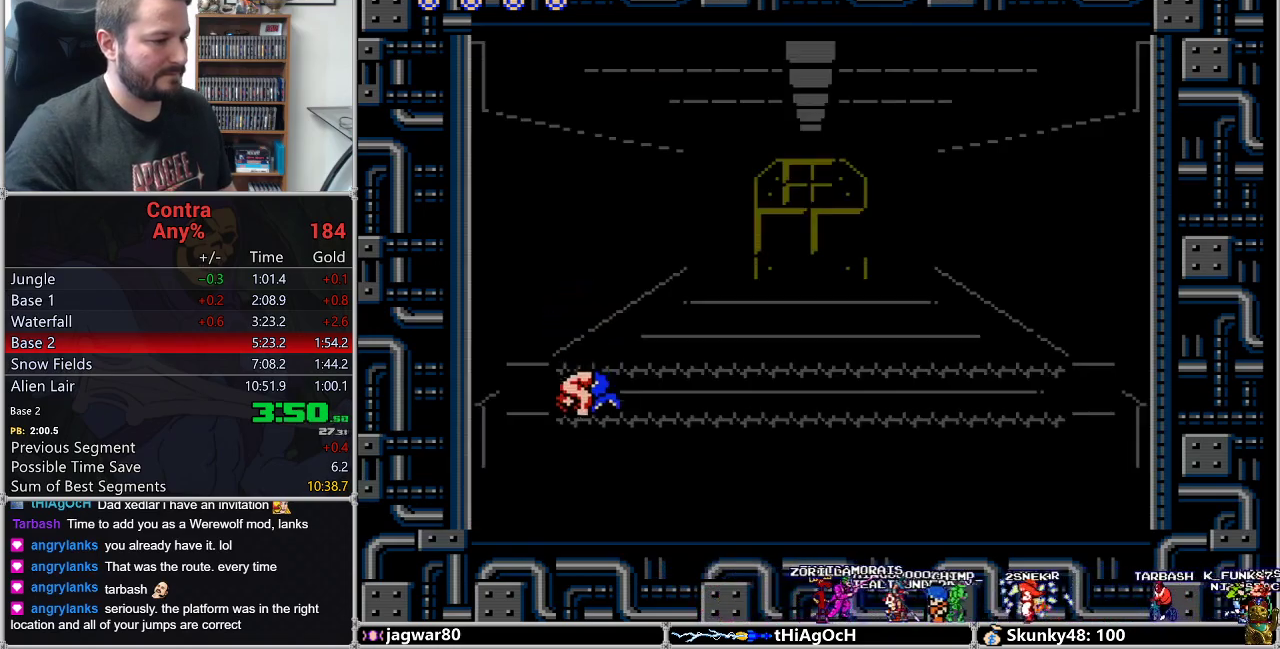
{"buttons": ["DPAD_RIGHT"], "events": [[133, "DPAD_RIGHT", "down"], [167, "B", "down"], [233, "B", "up"], [467, "B", "down"], [500, "B", "up"]]}
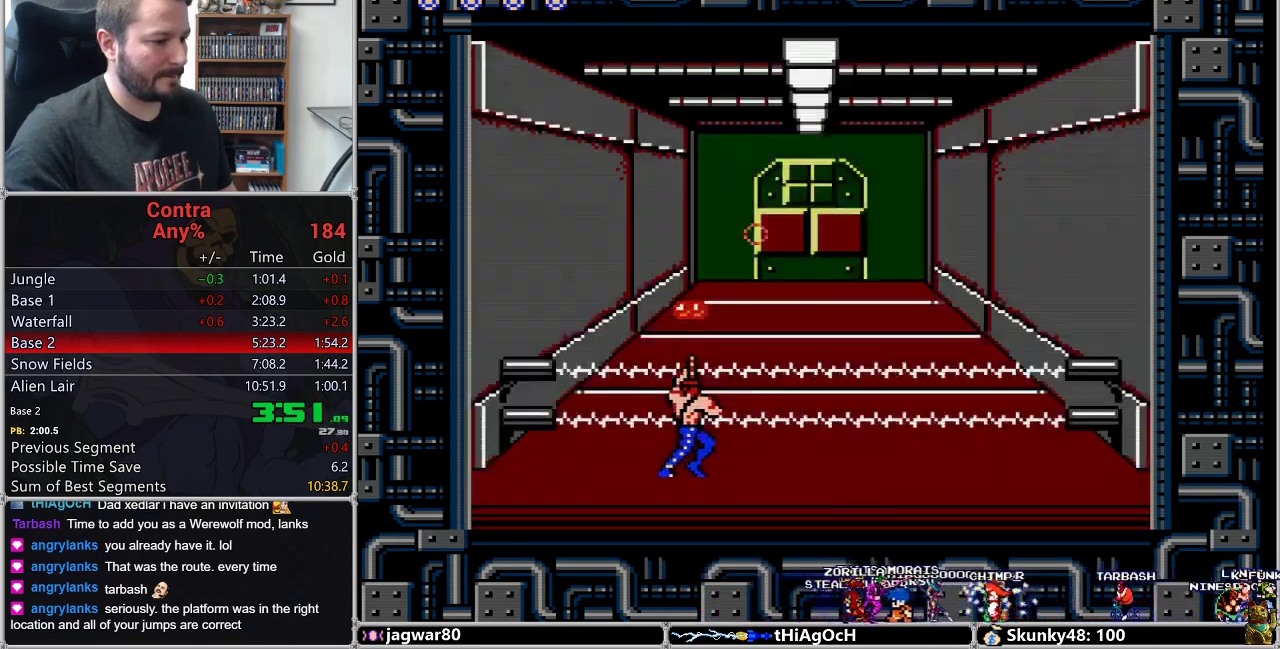
{"buttons": ["DPAD_RIGHT"], "events": [[67, "B", "down"], [133, "B", "up"], [167, "B", "down"], [217, "B", "up"], [283, "B", "down"], [317, "B", "up"]]}
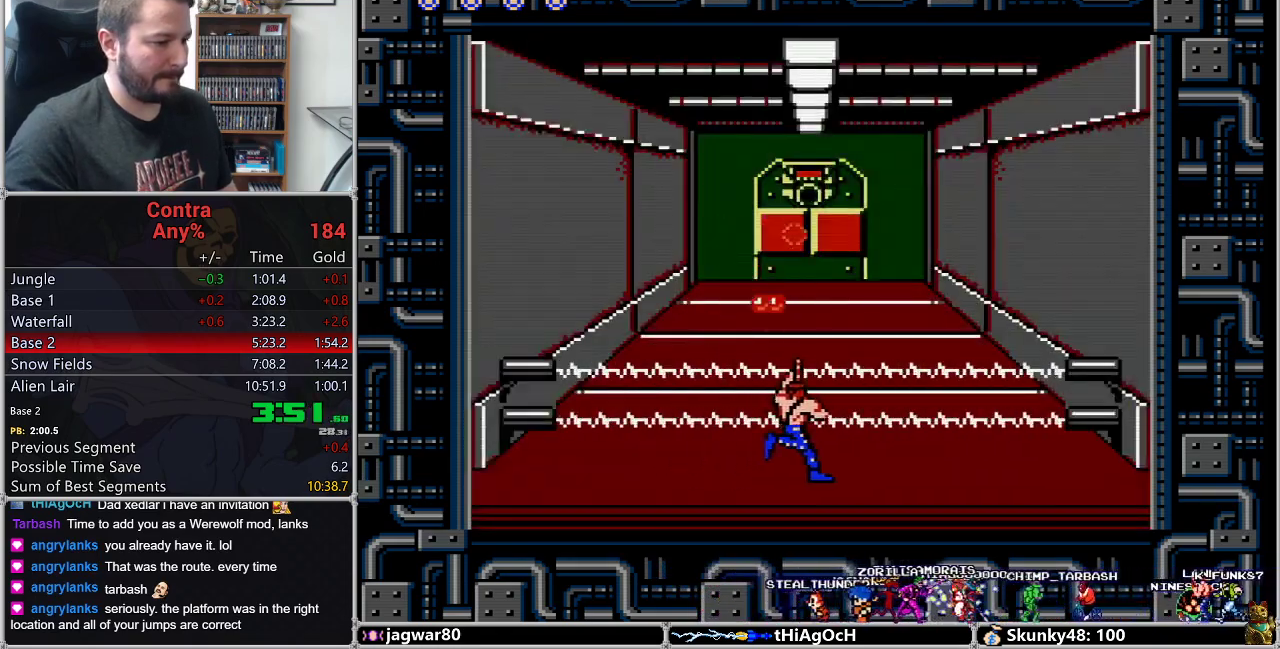
{"buttons": ["B"], "events": [[33, "B", "down"], [100, "B", "up"], [133, "B", "down"], [167, "B", "up"], [183, "B", "down"], [217, "DPAD_RIGHT", "up"], [250, "B", "up"], [317, "B", "down"], [350, "B", "up"], [383, "B", "down"], [450, "B", "up"], [500, "B", "down"]]}
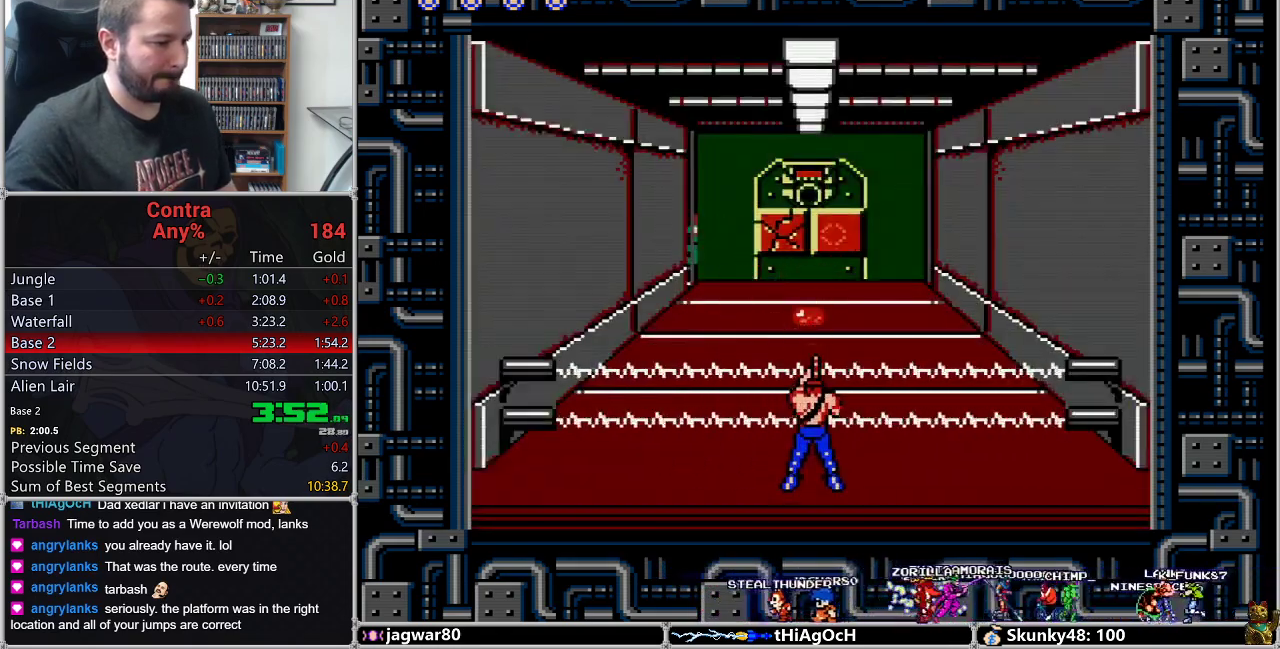
{"buttons": ["B"], "events": [[100, "B", "up"], [150, "B", "down"], [183, "B", "up"], [217, "B", "down"], [283, "B", "up"], [317, "B", "down"], [350, "B", "up"], [417, "B", "down"], [433, "B", "up"], [500, "B", "down"]]}
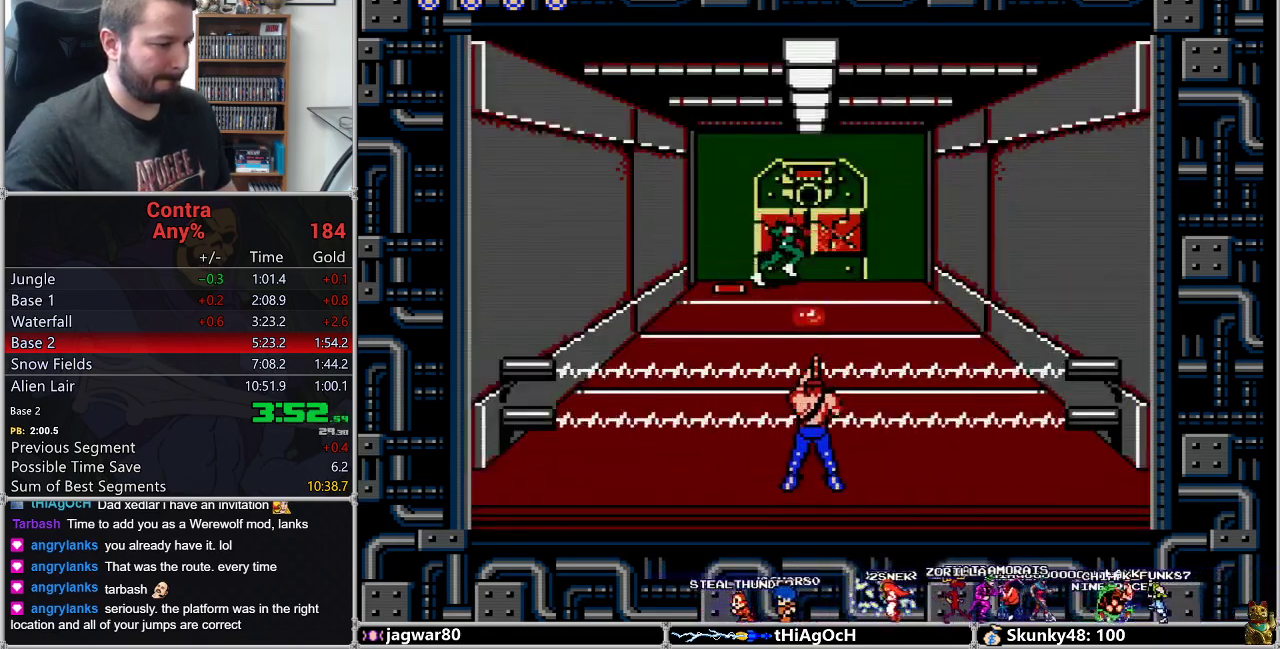
{"buttons": ["B"], "events": [[33, "B", "up"], [67, "B", "down"], [133, "B", "up"], [167, "B", "down"], [200, "B", "up"], [250, "B", "down"], [283, "B", "up"], [317, "B", "down"], [383, "B", "up"], [417, "B", "down"], [467, "B", "up"], [500, "B", "down"]]}
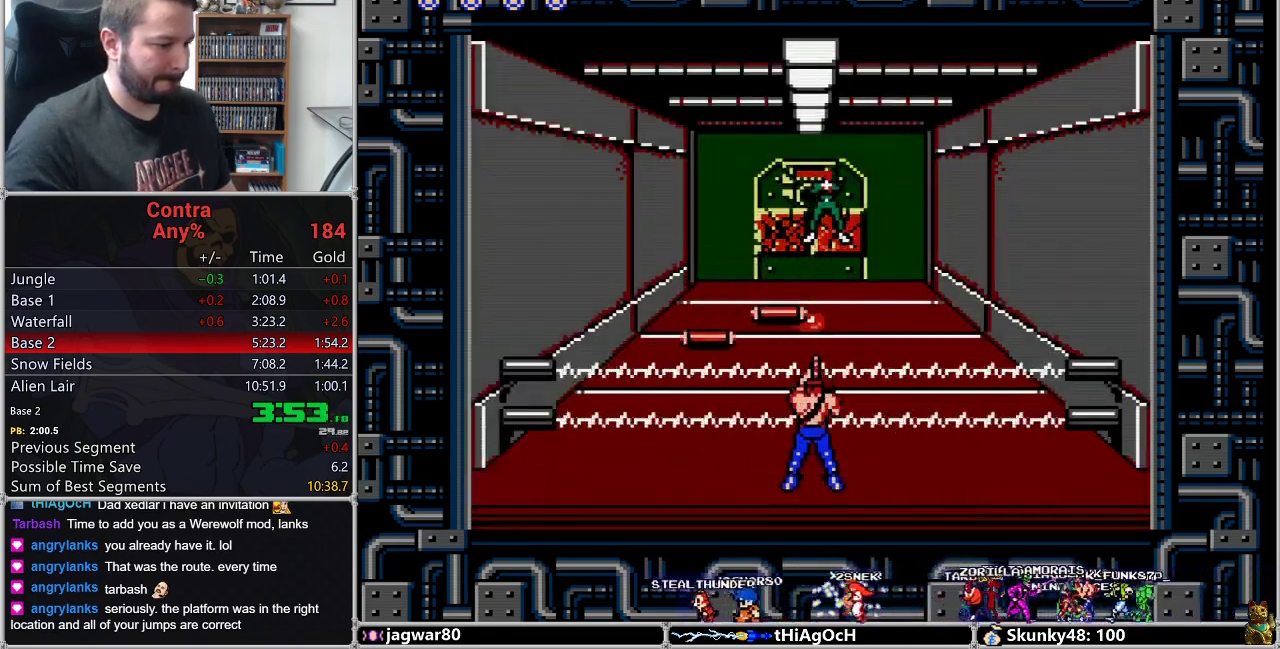
{"buttons": ["B"], "events": [[33, "B", "up"], [67, "B", "down"], [133, "B", "up"], [167, "B", "down"], [183, "B", "up"], [250, "B", "down"], [283, "B", "up"], [317, "B", "down"], [383, "B", "up"], [417, "B", "down"], [467, "B", "up"], [500, "B", "down"]]}
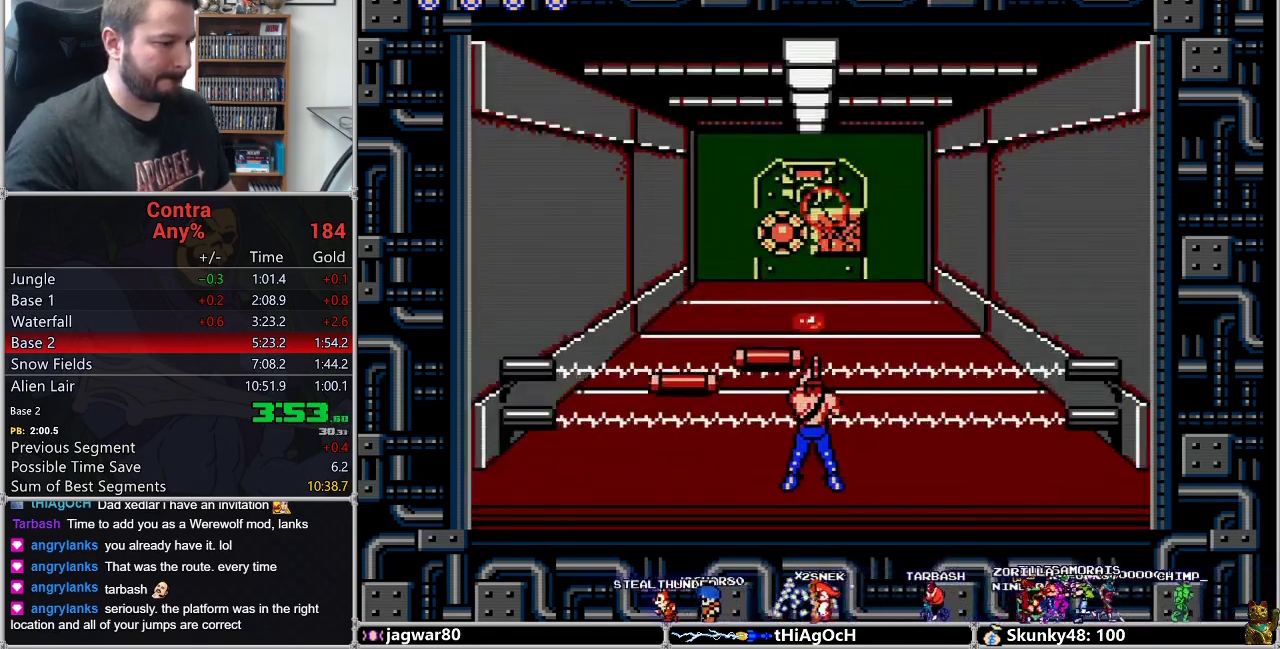
{"buttons": ["B"], "events": [[33, "B", "up"], [100, "B", "down"], [133, "B", "up"], [167, "B", "down"], [217, "B", "up"], [283, "B", "down"], [317, "B", "up"], [350, "B", "down"], [383, "B", "up"], [433, "B", "down"], [467, "B", "up"], [500, "B", "down"]]}